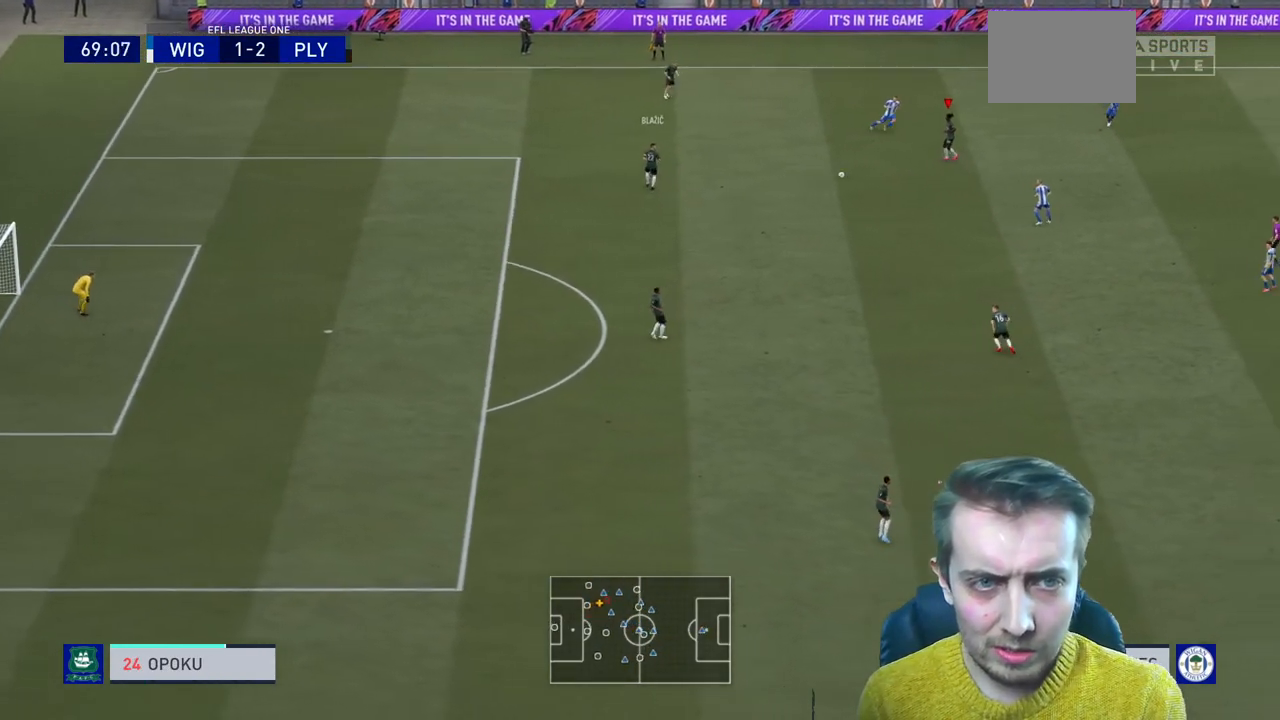
Gameplay with a controller (Xbox layout); each line is a JSON object with the inputs held at the frame after it. "events" lists button and stick changes between this image and that frame as [ms after this image, input, new state], when the widget could be followed in between. Not read: L3 R3.
{"buttons": [], "left_stick": "right", "right_stick": "center", "events": [[500, "left_stick", "right"]]}
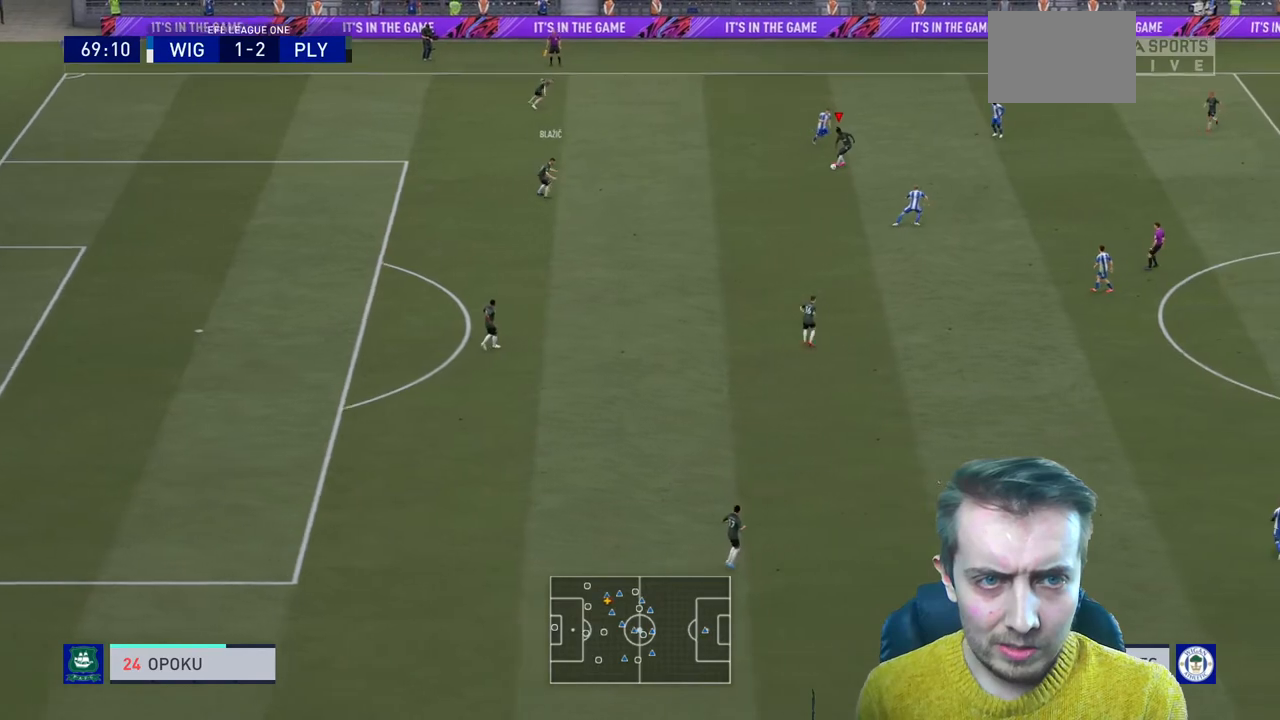
{"buttons": [], "left_stick": "right", "right_stick": "center", "events": [[134, "A", "down"], [334, "A", "up"]]}
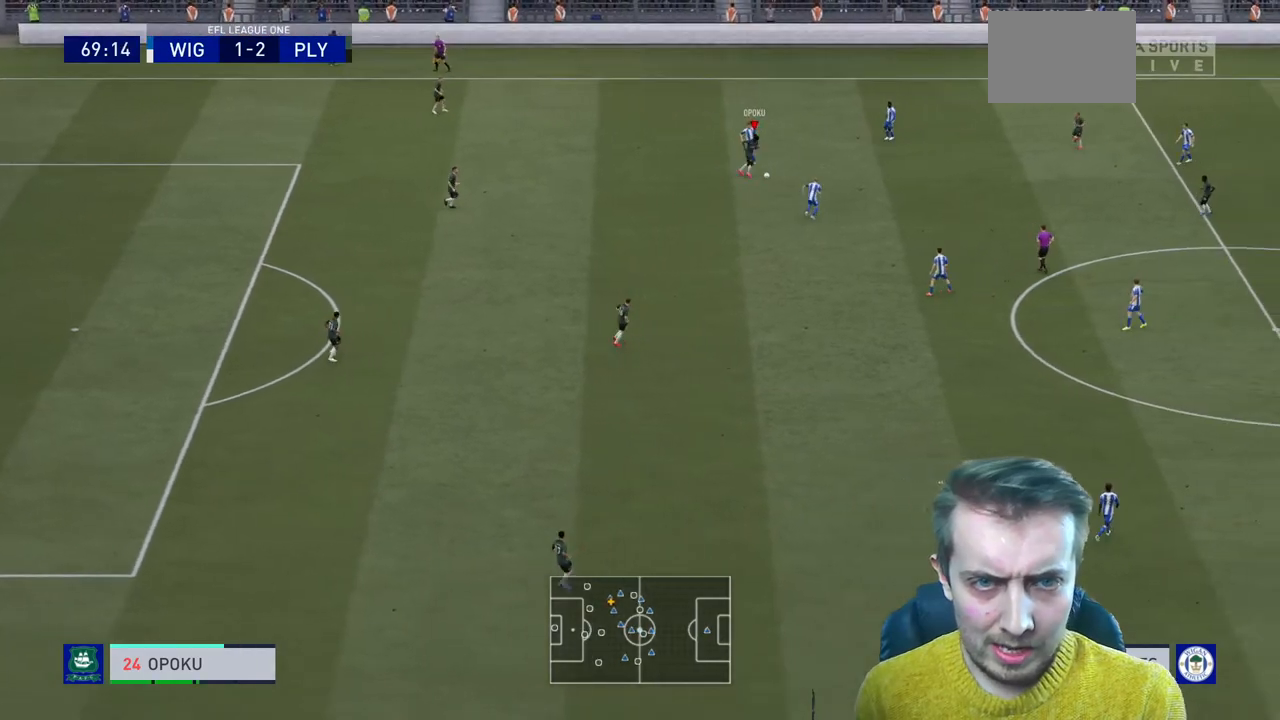
{"buttons": [], "left_stick": "center", "right_stick": "center", "events": [[400, "left_stick", "center"]]}
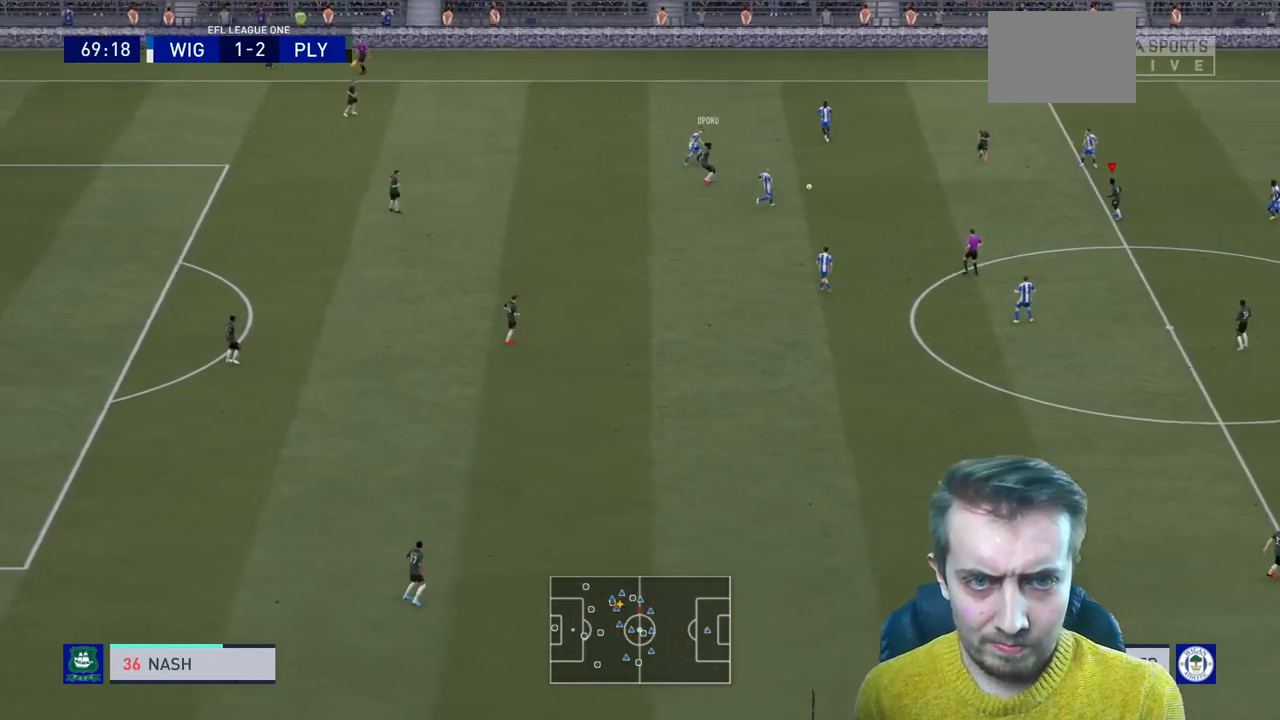
{"buttons": [], "left_stick": "down", "right_stick": "center", "events": [[167, "left_stick", "left"], [334, "left_stick", "down"]]}
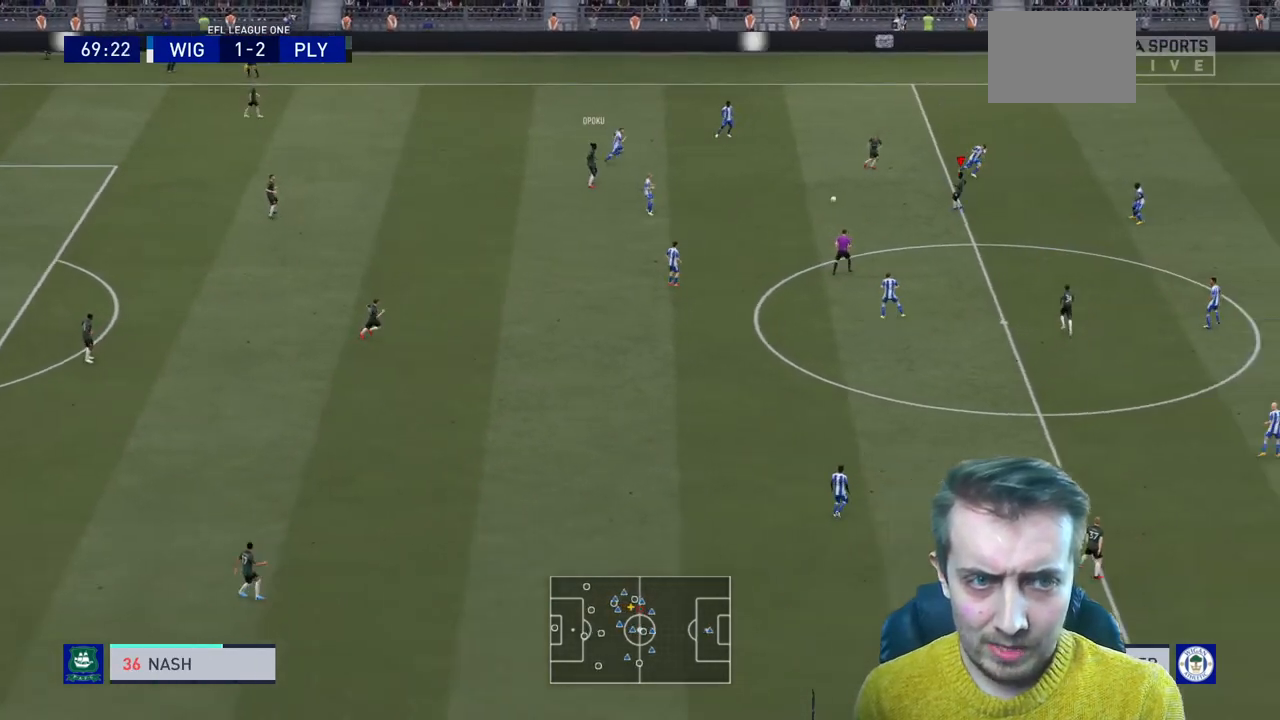
{"buttons": ["A"], "left_stick": "down-right", "right_stick": "center", "events": [[300, "left_stick", "down-right"], [367, "A", "down"]]}
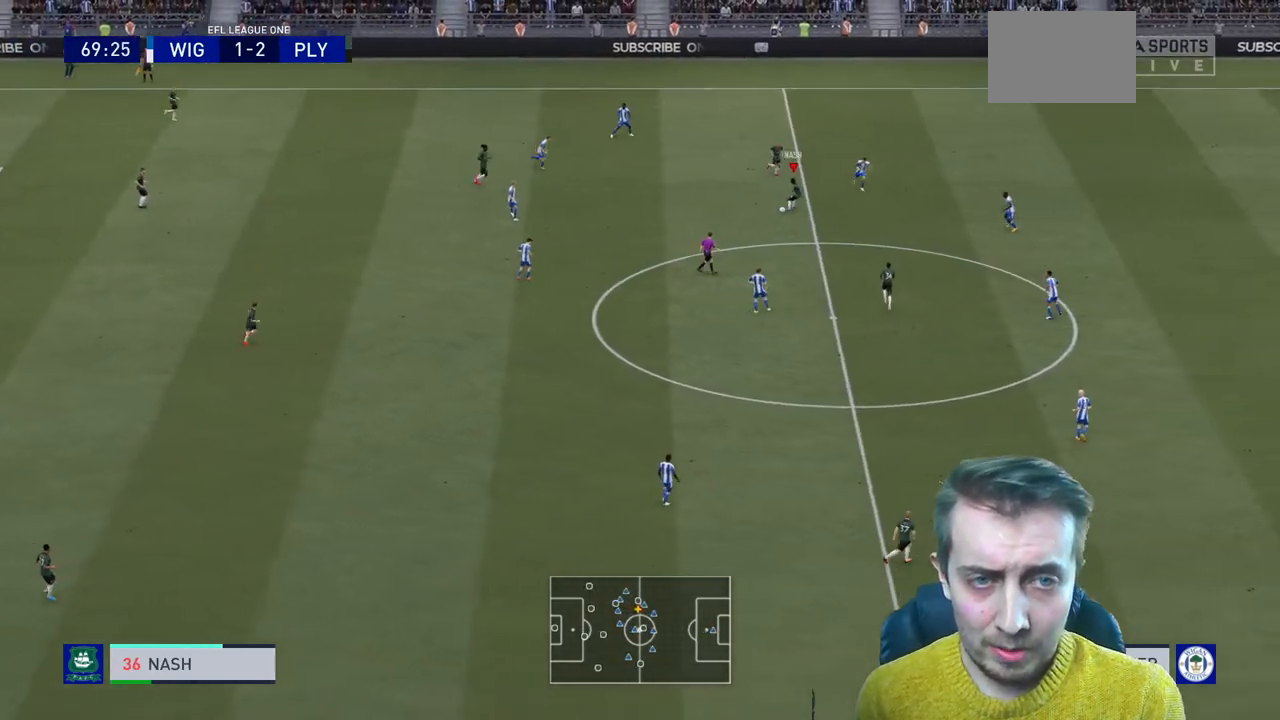
{"buttons": [], "left_stick": "center", "right_stick": "center"}